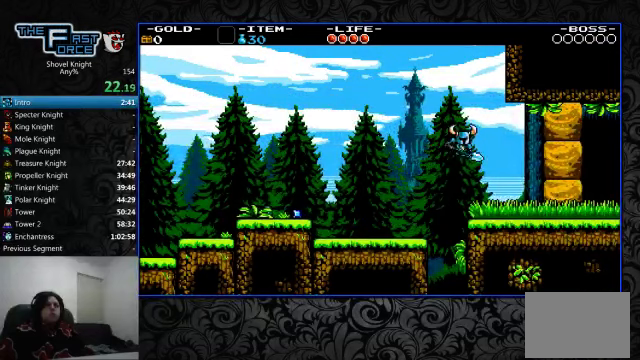
Gameplay with a controller (PlayStation layout); each line is a JSON object with the inputs held at the frame after it. "events" lists button and stick changes between this image and that frame as [ms after this image, input, new state], when the widget could be followed in between. Not read: L1 L2 L3 R1 R2 R3.
{"buttons": ["CROSS", "SQUARE", "DPAD_RIGHT"], "left_stick": "center", "right_stick": "center", "events": [[400, "CROSS", "down"], [500, "SQUARE", "down"]]}
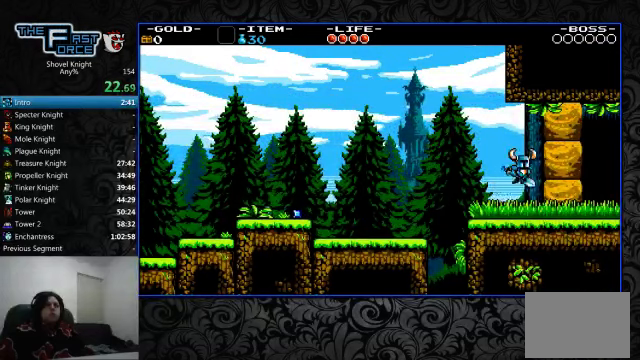
{"buttons": ["DPAD_RIGHT"], "left_stick": "center", "right_stick": "center", "events": [[166, "CROSS", "up"], [166, "SQUARE", "up"]]}
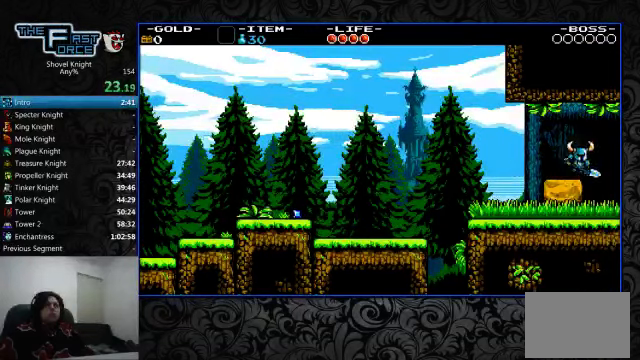
{"buttons": ["DPAD_RIGHT"], "left_stick": "center", "right_stick": "center", "events": []}
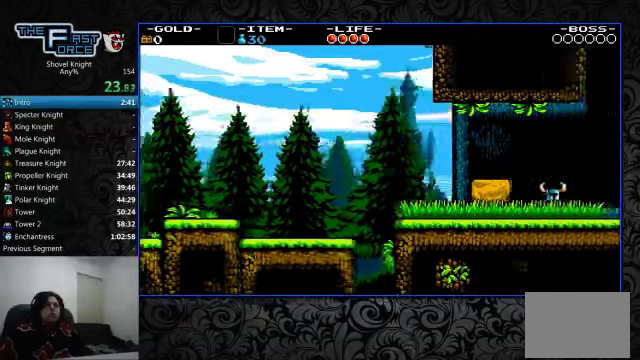
{"buttons": ["DPAD_RIGHT"], "left_stick": "center", "right_stick": "center", "events": []}
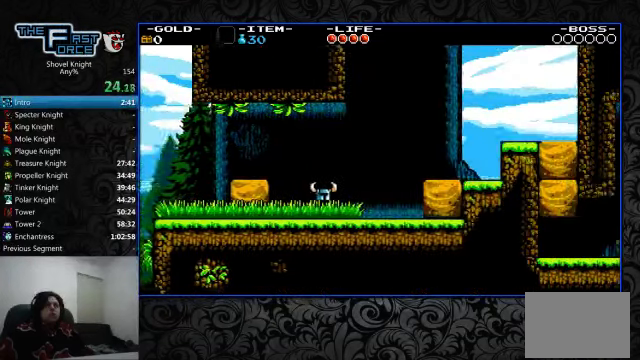
{"buttons": ["DPAD_RIGHT"], "left_stick": "center", "right_stick": "center", "events": []}